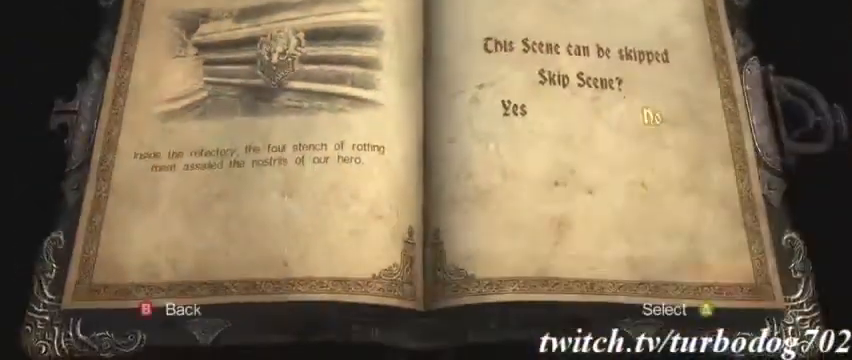
Gameplay with a controller (PlayStation layout); each line is a JSON object with the inputs held at the frame after it (dt_ms = milliseconds from this image to that frame). "events" lists button and stick changes between this image and that frame as [ms after this image, input, new state], when the widget could be followed in between. Not read: HOME L3 R1 R3.
{"dt_ms": 500, "buttons": [], "events": []}
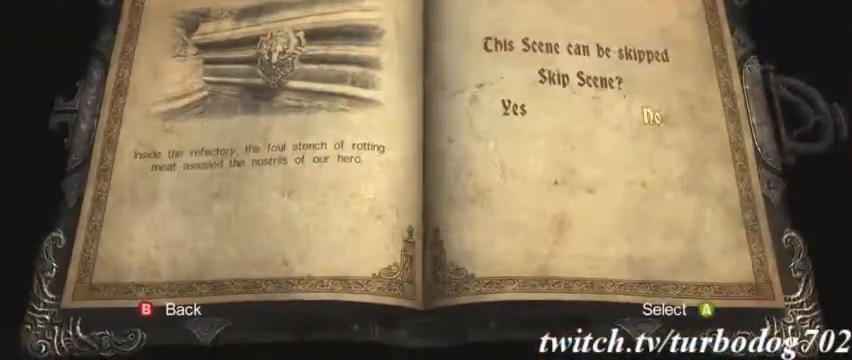
{"dt_ms": 500, "buttons": ["CROSS"], "events": [[167, "DPAD_LEFT", "down"], [300, "DPAD_LEFT", "up"], [400, "CROSS", "down"]]}
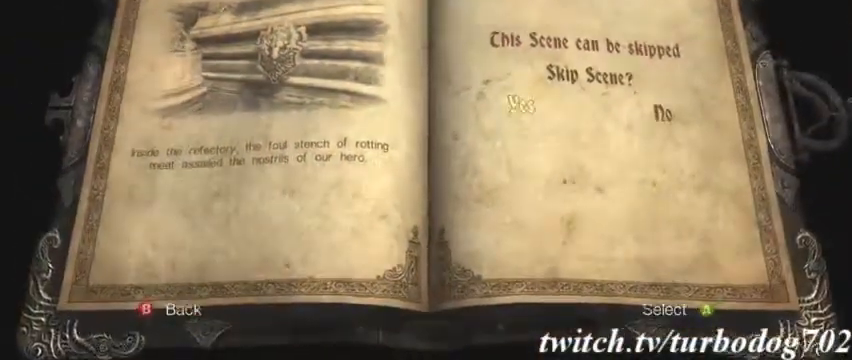
{"dt_ms": 500, "buttons": []}
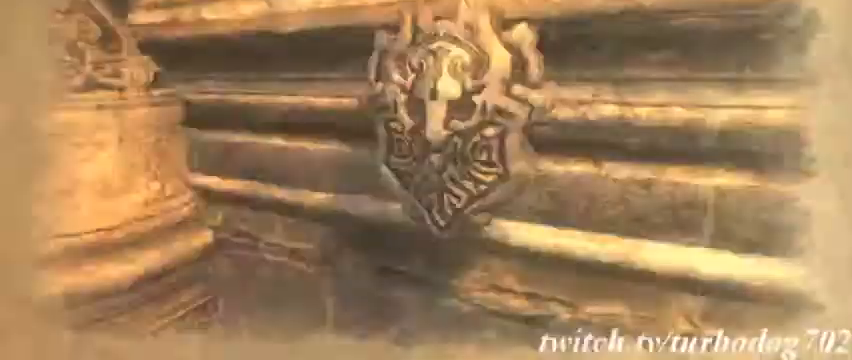
{"dt_ms": 1000, "buttons": []}
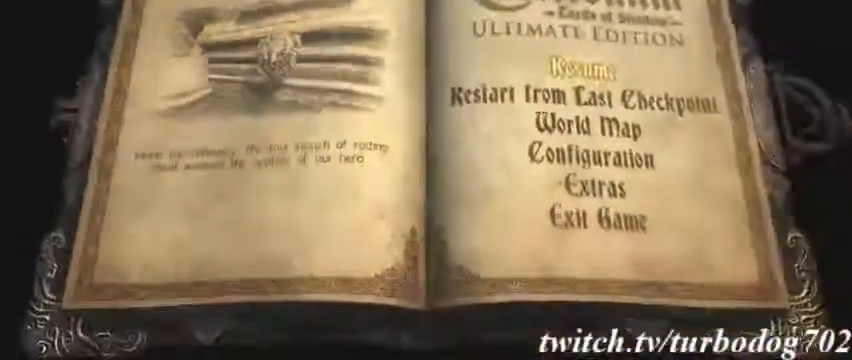
{"dt_ms": 500, "buttons": ["CROSS"], "events": [[100, "DPAD_DOWN", "down"], [233, "DPAD_DOWN", "up"], [467, "CROSS", "down"]]}
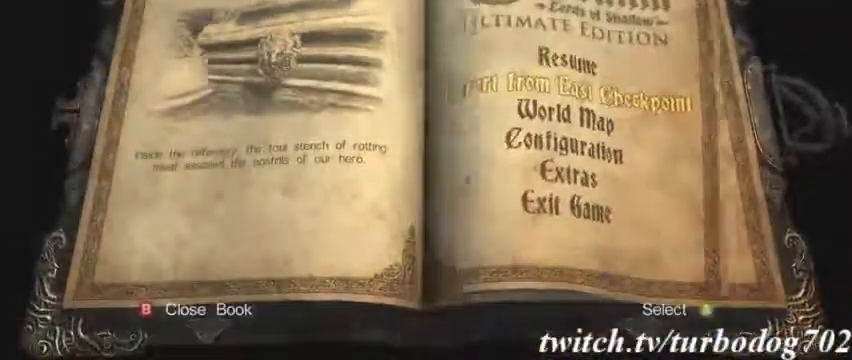
{"dt_ms": 500, "buttons": [], "events": [[67, "CROSS", "up"], [167, "CROSS", "down"], [233, "CROSS", "up"]]}
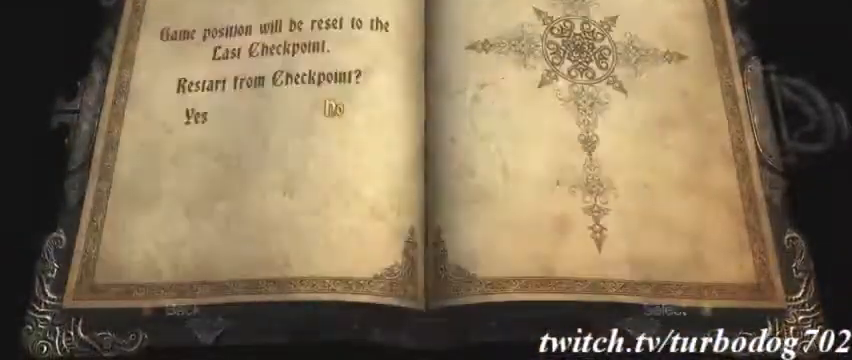
{"dt_ms": 1000, "buttons": [], "events": [[33, "DPAD_LEFT", "down"], [133, "DPAD_LEFT", "up"], [200, "CROSS", "down"], [333, "CROSS", "up"], [833, "CROSS", "down"], [967, "CROSS", "up"]]}
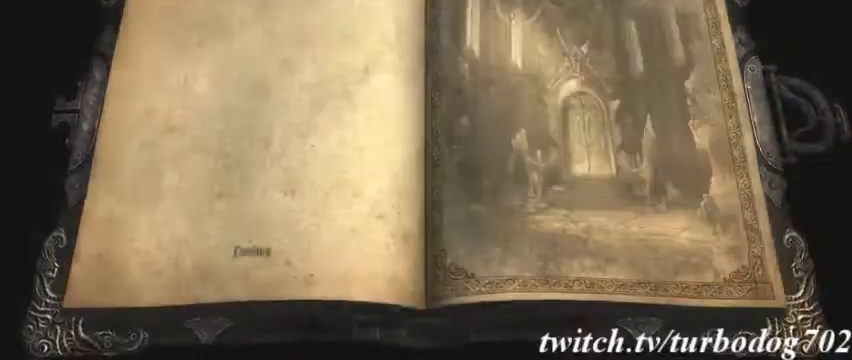
{"dt_ms": 500, "buttons": [], "events": [[67, "CROSS", "down"], [200, "CROSS", "up"], [400, "CROSS", "down"], [500, "CROSS", "up"]]}